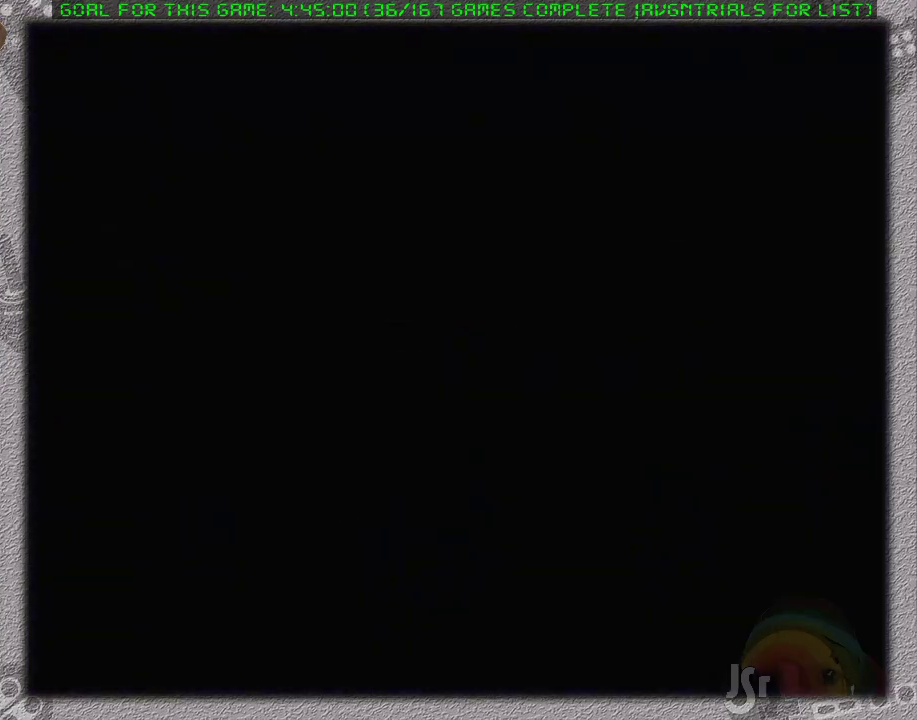
Gameplay with a controller (Nintendo layout); each line is a JSON object with the inputs held at the frame after it. "events" lists button and stick changes between this image and that frame as [ms after this image, input, new state], when the widget could be followed in between. Not read: L3 R3.
{"buttons": [], "events": []}
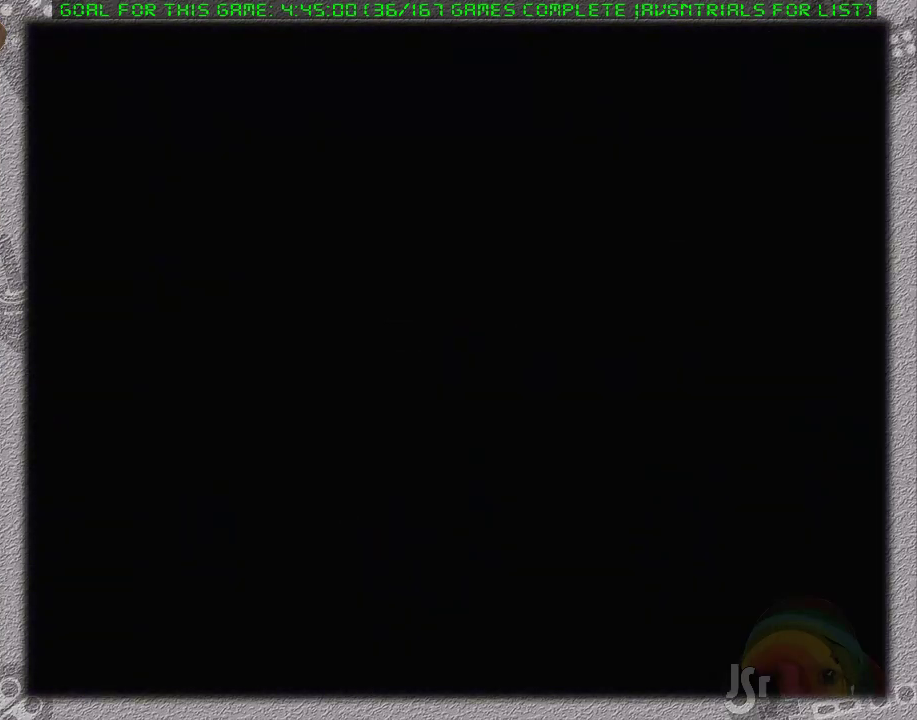
{"buttons": [], "events": []}
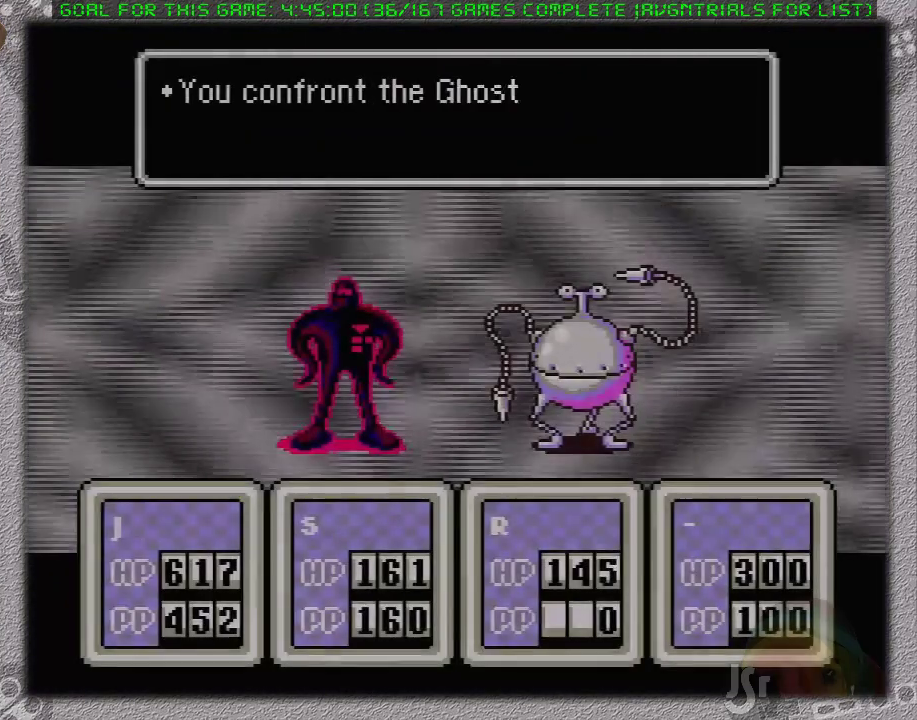
{"buttons": ["A"], "events": [[350, "A", "down"]]}
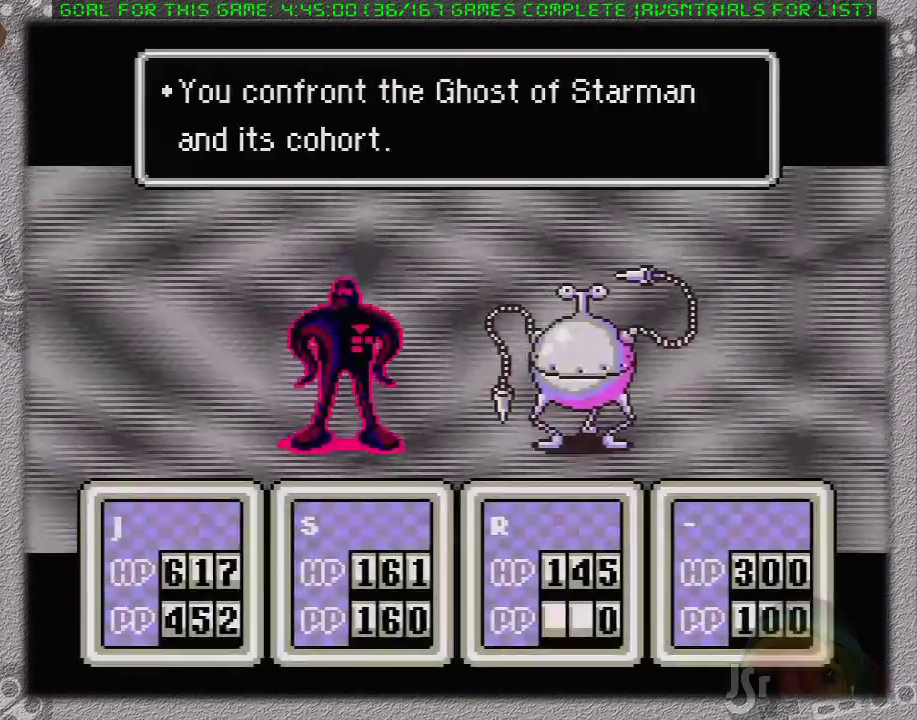
{"buttons": ["DPAD_DOWN"], "events": [[233, "A", "up"], [500, "DPAD_DOWN", "down"]]}
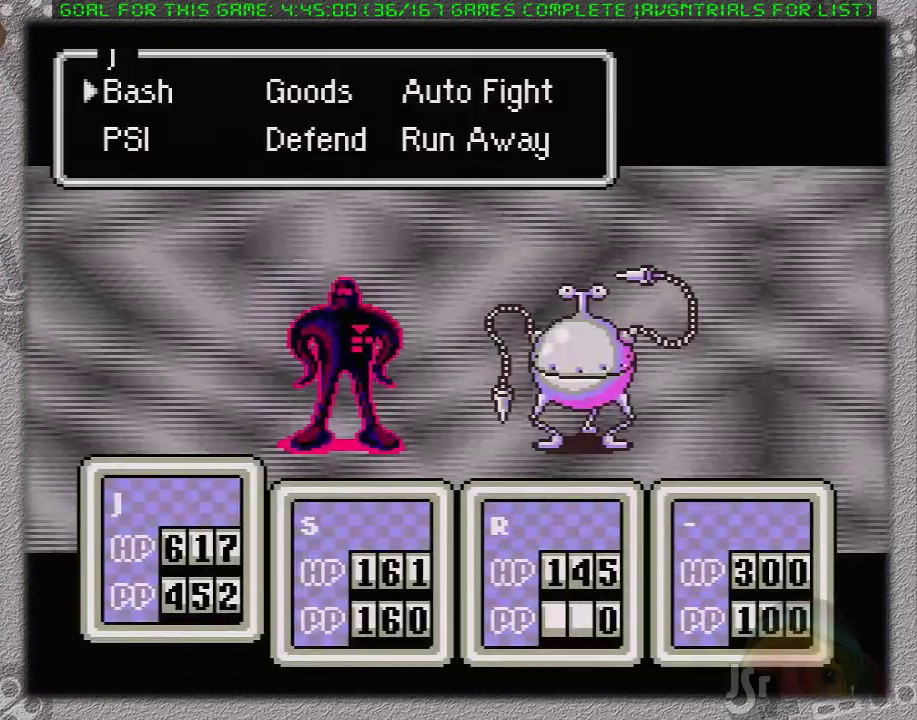
{"buttons": ["A"], "events": [[50, "DPAD_DOWN", "up"], [150, "DPAD_LEFT", "down"], [250, "DPAD_LEFT", "up"], [300, "A", "down"], [433, "A", "up"], [483, "A", "down"]]}
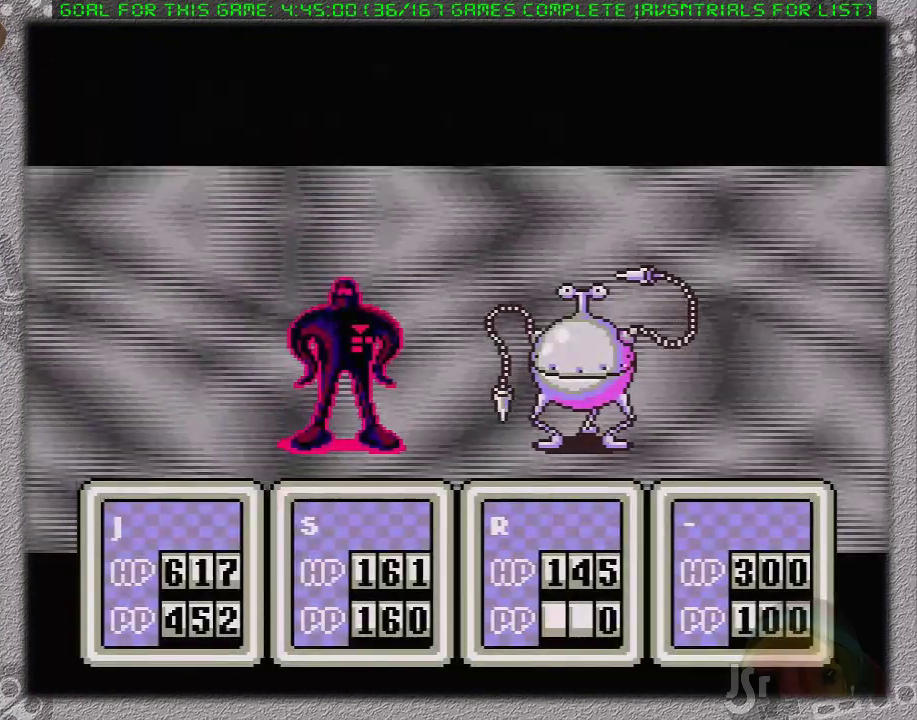
{"buttons": ["L1"], "events": [[50, "L1", "down"], [83, "A", "up"], [150, "A", "down"], [150, "L1", "up"], [217, "A", "up"], [250, "L1", "down"], [267, "A", "down"], [300, "L1", "up"], [367, "A", "up"], [400, "L1", "down"], [433, "A", "down"], [500, "A", "up"]]}
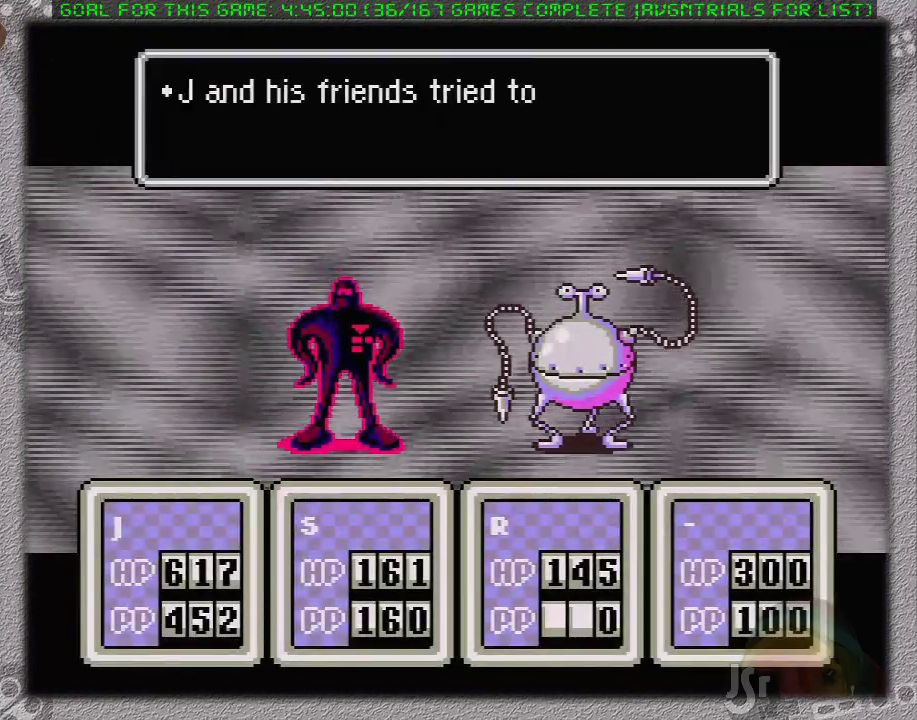
{"buttons": ["A", "L1"], "events": [[50, "A", "down"], [117, "L1", "up"], [200, "L1", "down"], [267, "A", "up"], [300, "L1", "up"], [333, "A", "down"], [367, "L1", "down"], [433, "L1", "up"], [483, "L1", "down"]]}
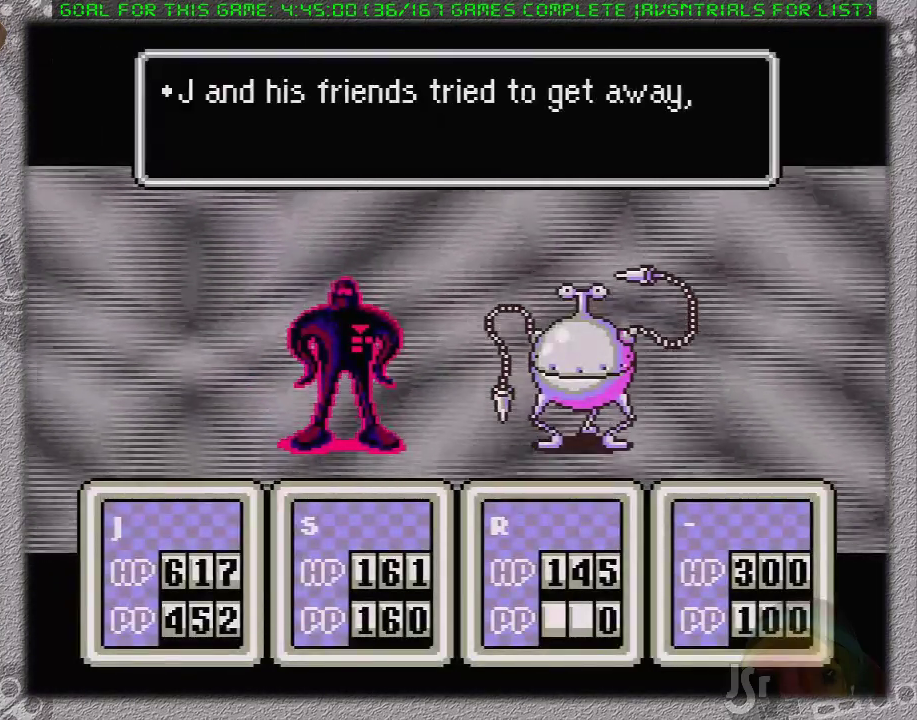
{"buttons": [], "events": [[50, "A", "up"], [83, "L1", "up"], [117, "A", "down"], [150, "L1", "down"], [183, "A", "up"], [200, "L1", "up"], [267, "A", "down"], [300, "L1", "down"], [367, "A", "up"], [367, "L1", "up"], [433, "A", "down"], [433, "L1", "down"], [483, "A", "up"], [483, "L1", "up"]]}
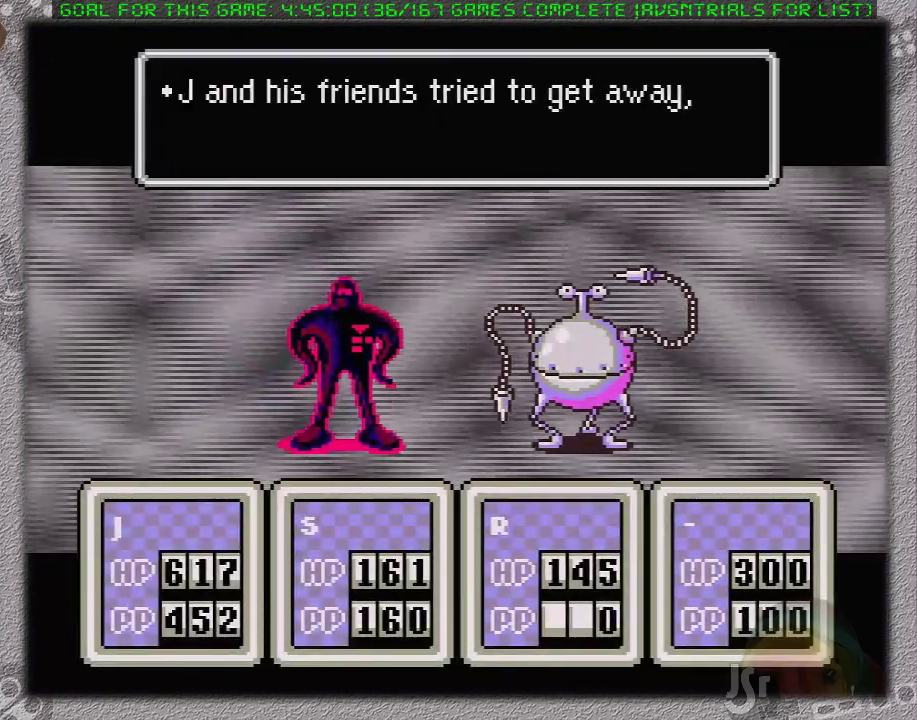
{"buttons": ["A"], "events": [[50, "A", "down"], [50, "L1", "down"], [150, "A", "up"], [150, "L1", "up"], [200, "A", "down"], [200, "L1", "down"], [300, "L1", "up"], [367, "L1", "down"], [433, "L1", "up"]]}
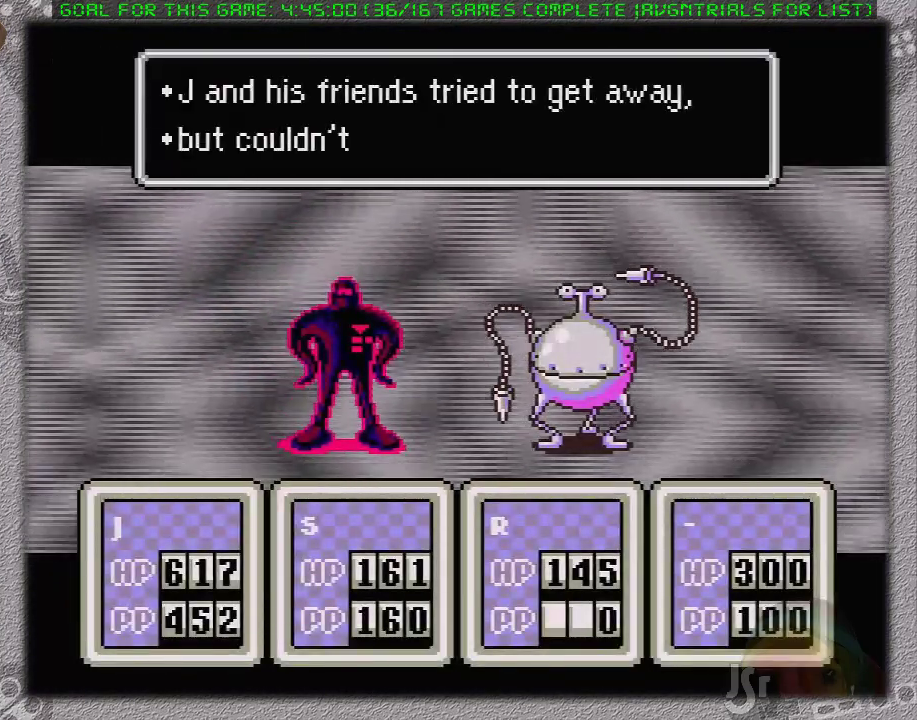
{"buttons": ["A", "L1"], "events": [[117, "L1", "down"], [183, "L1", "up"], [200, "A", "up"], [267, "A", "down"], [267, "L1", "down"], [367, "A", "up"], [367, "L1", "up"], [433, "L1", "down"], [450, "A", "down"]]}
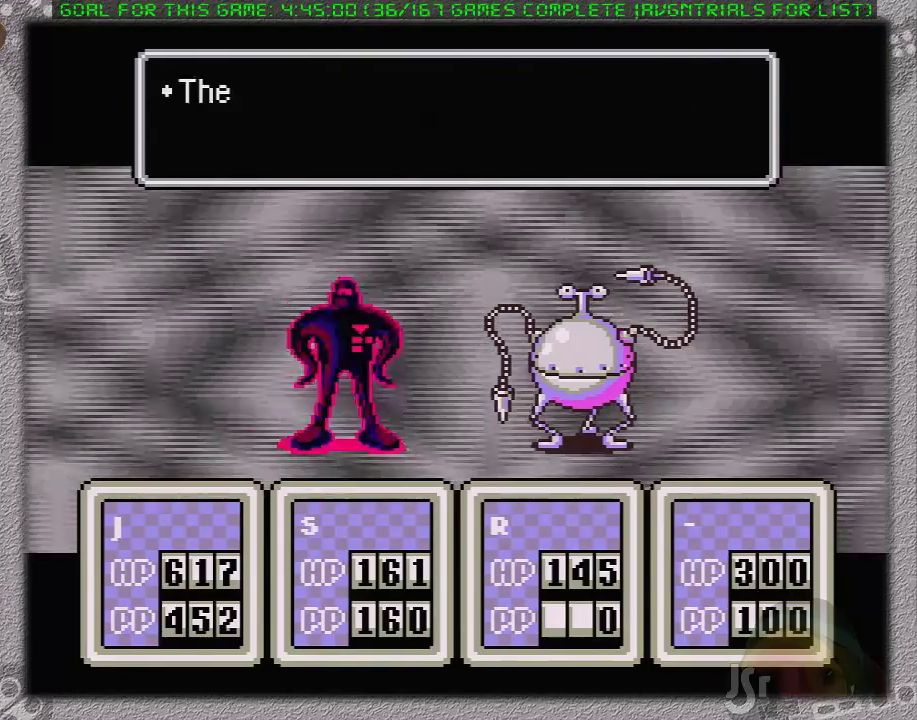
{"buttons": [], "events": [[17, "L1", "up"], [117, "L1", "down"], [183, "A", "up"], [183, "L1", "up"], [250, "L1", "down"], [267, "A", "down"], [367, "A", "up"], [367, "L1", "up"], [433, "A", "down"], [433, "L1", "down"], [483, "A", "up"], [483, "L1", "up"]]}
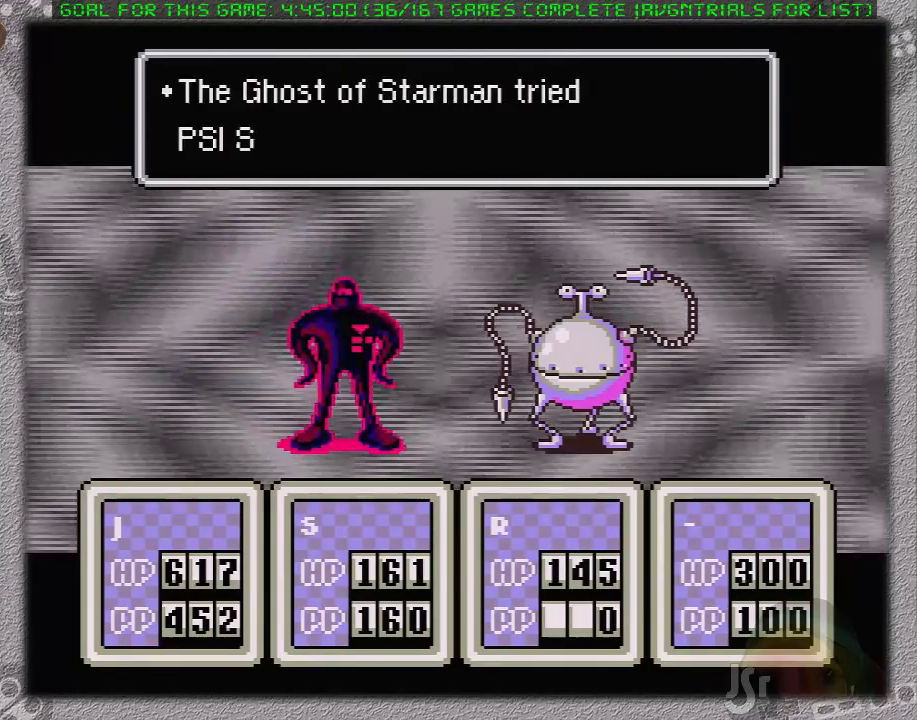
{"buttons": [], "events": [[83, "A", "down"], [150, "A", "up"], [200, "A", "down"], [200, "L1", "down"], [267, "L1", "up"], [300, "A", "up"], [367, "A", "down"], [367, "L1", "down"], [433, "L1", "up"], [450, "A", "up"]]}
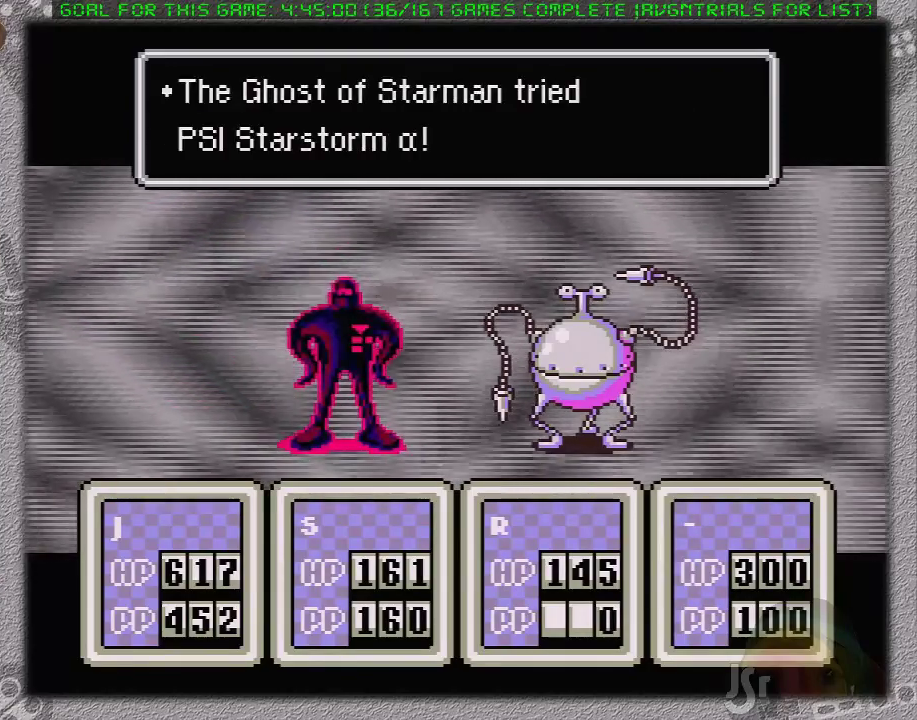
{"buttons": ["A"], "events": [[17, "A", "down"], [117, "A", "up"], [183, "A", "down"], [183, "L1", "down"], [233, "A", "up"], [267, "L1", "up"], [333, "A", "down"], [383, "L1", "down"], [417, "A", "up"], [433, "L1", "up"], [500, "A", "down"]]}
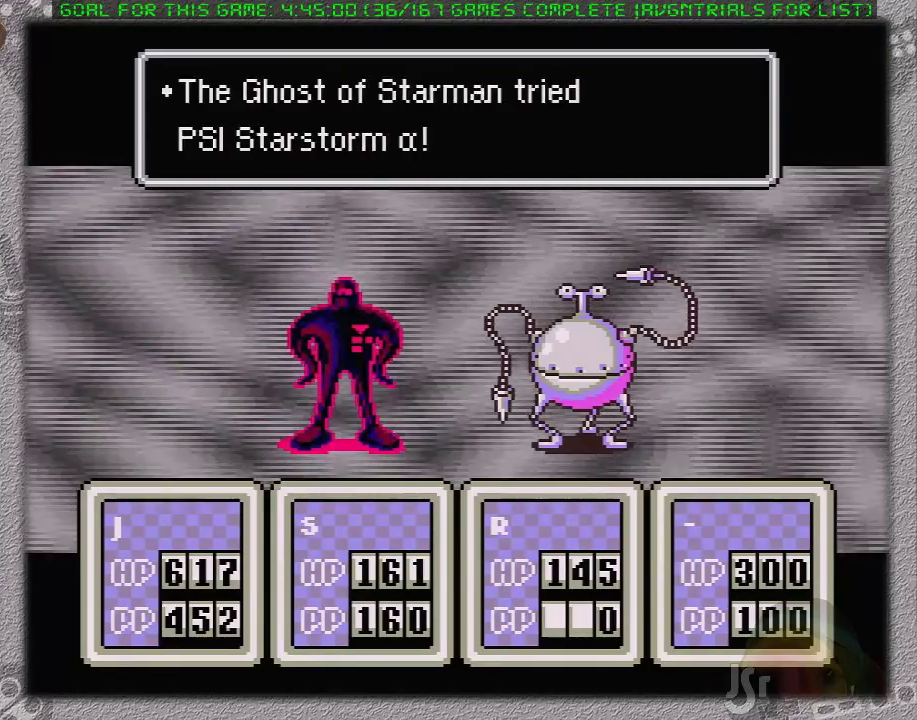
{"buttons": ["A", "L1"], "events": [[33, "L1", "down"], [67, "A", "up"], [117, "L1", "up"], [150, "A", "down"], [233, "A", "up"], [333, "A", "down"], [483, "L1", "down"]]}
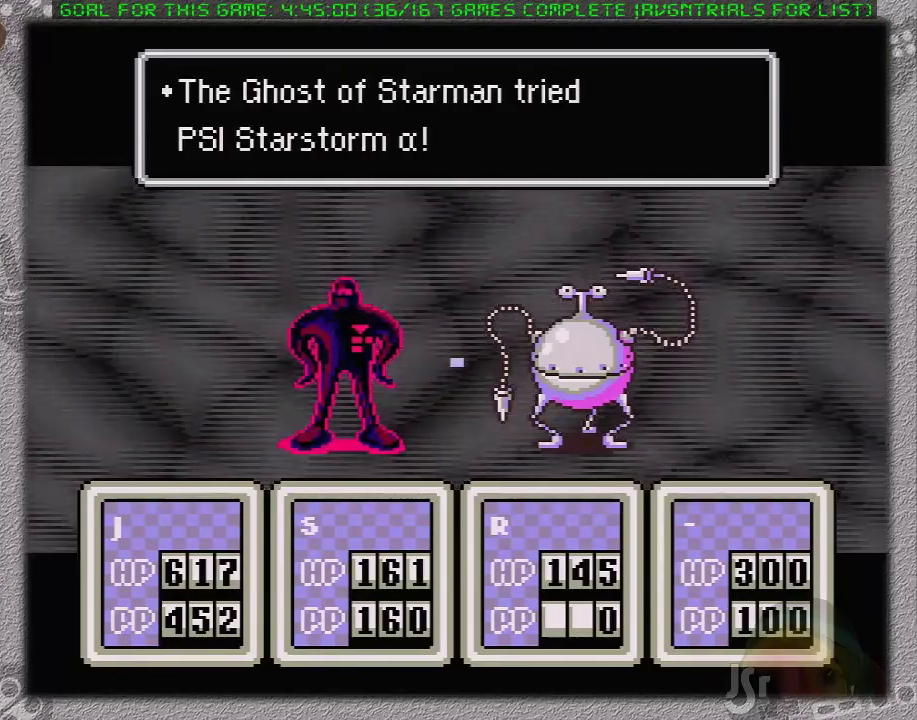
{"buttons": ["L1"], "events": [[83, "A", "up"], [83, "L1", "up"], [133, "A", "down"], [167, "L1", "down"], [183, "A", "up"], [217, "L1", "up"], [250, "A", "down"], [317, "L1", "down"], [350, "A", "up"], [383, "L1", "up"], [417, "A", "down"], [467, "L1", "down"], [500, "A", "up"]]}
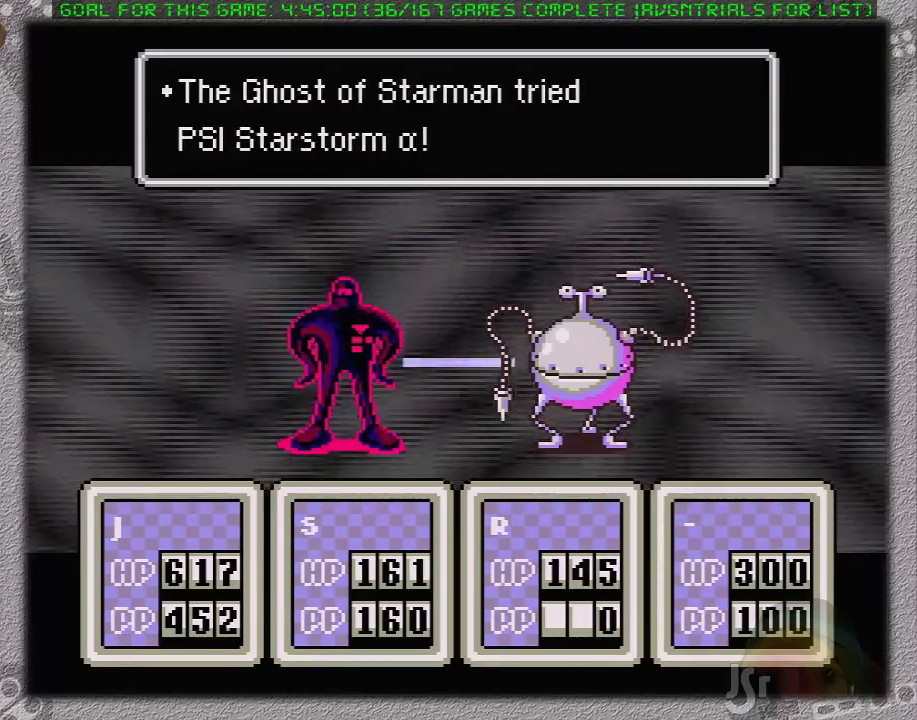
{"buttons": ["A"], "events": [[33, "L1", "up"], [67, "A", "down"], [133, "L1", "down"], [167, "A", "up"], [183, "L1", "up"], [217, "A", "down"], [283, "L1", "down"], [350, "L1", "up"], [417, "L1", "down"], [483, "A", "up"], [500, "A", "down"], [500, "L1", "up"]]}
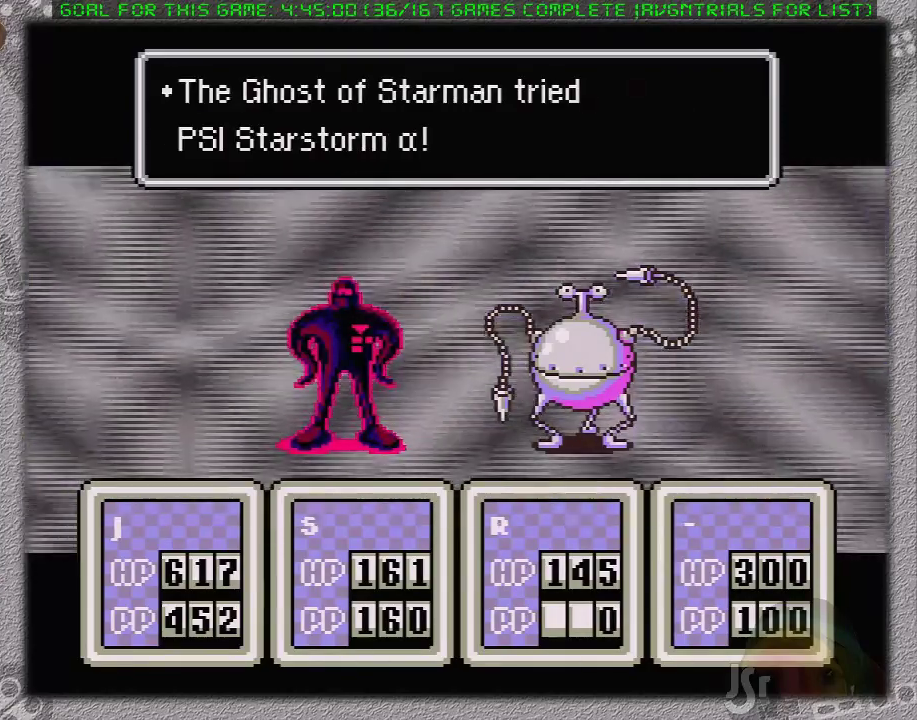
{"buttons": ["A"], "events": [[67, "L1", "down"], [283, "L1", "up"], [350, "L1", "down"], [450, "L1", "up"]]}
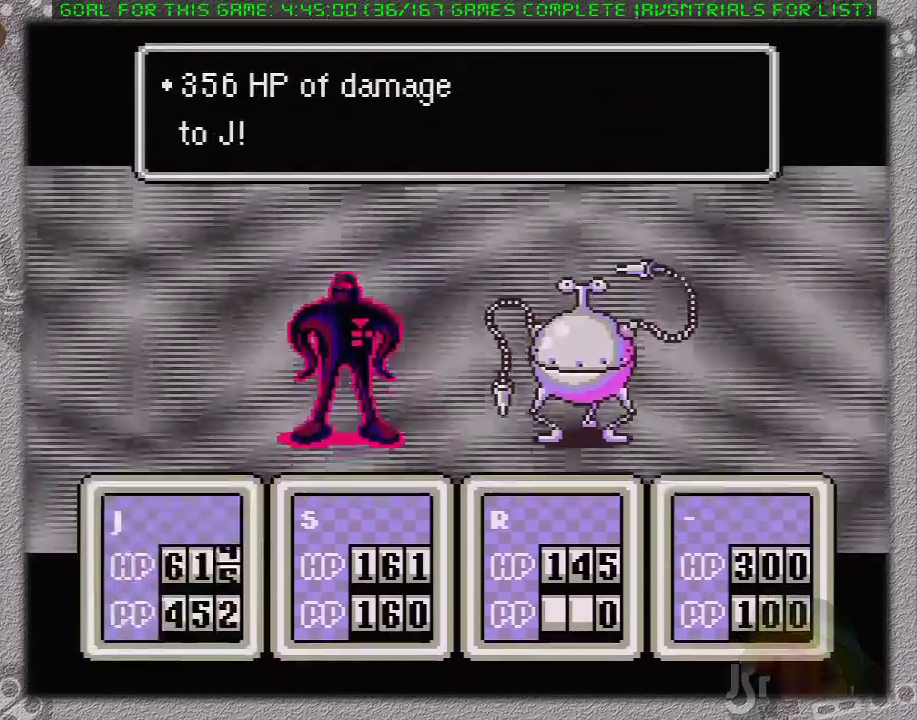
{"buttons": ["A", "L1"], "events": [[317, "L1", "down"], [417, "L1", "up"], [450, "A", "up"], [467, "L1", "down"], [500, "A", "down"]]}
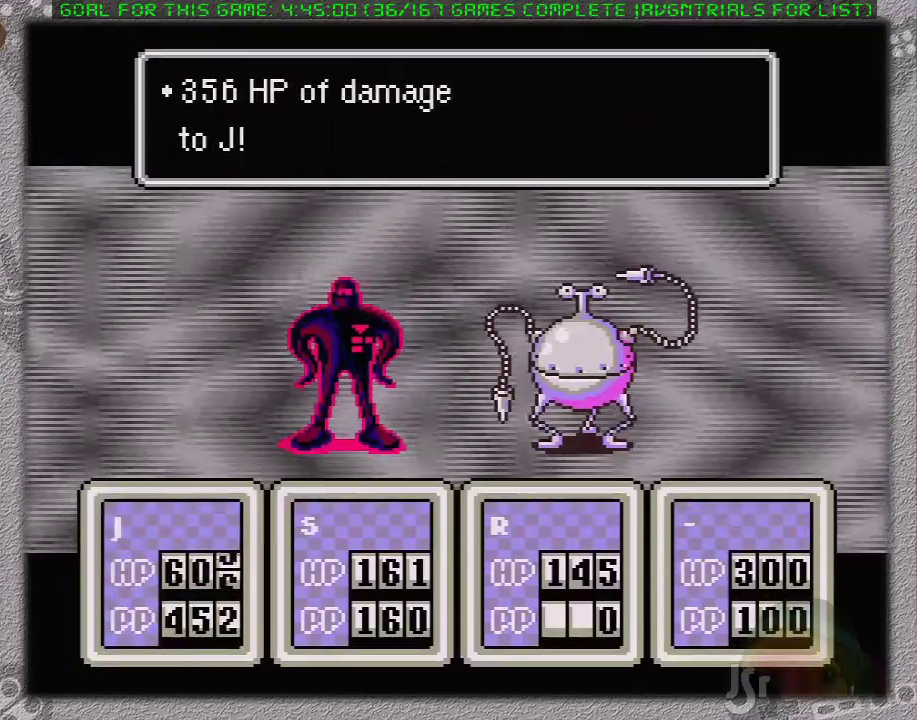
{"buttons": ["A"], "events": [[33, "L1", "up"], [83, "A", "up"], [100, "L1", "down"], [167, "A", "down"], [183, "L1", "up"], [250, "L1", "down"], [350, "L1", "up"]]}
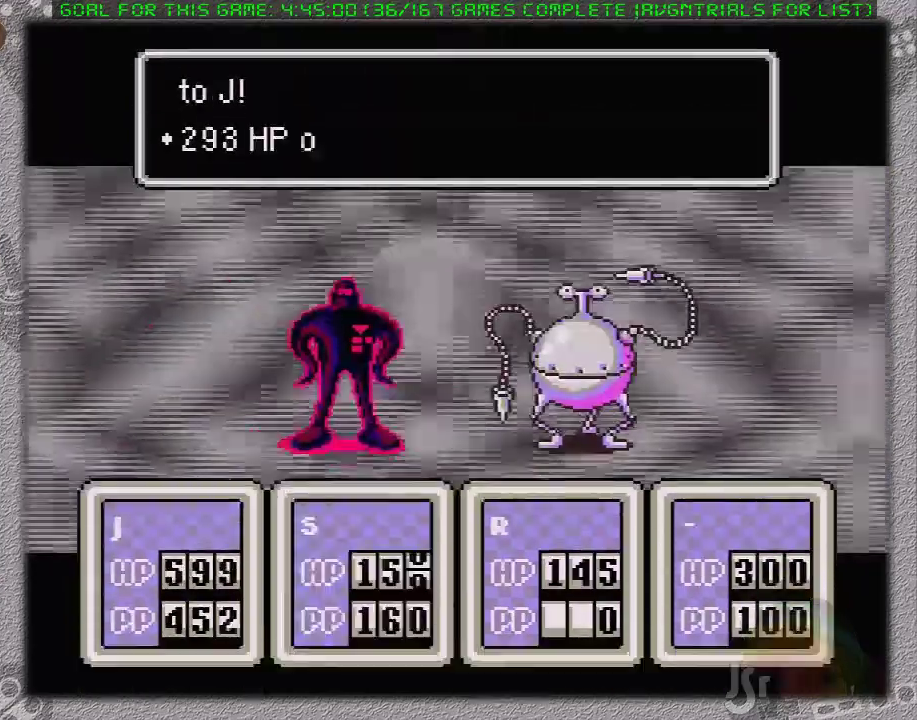
{"buttons": ["A"], "events": [[67, "L1", "down"], [117, "L1", "up"]]}
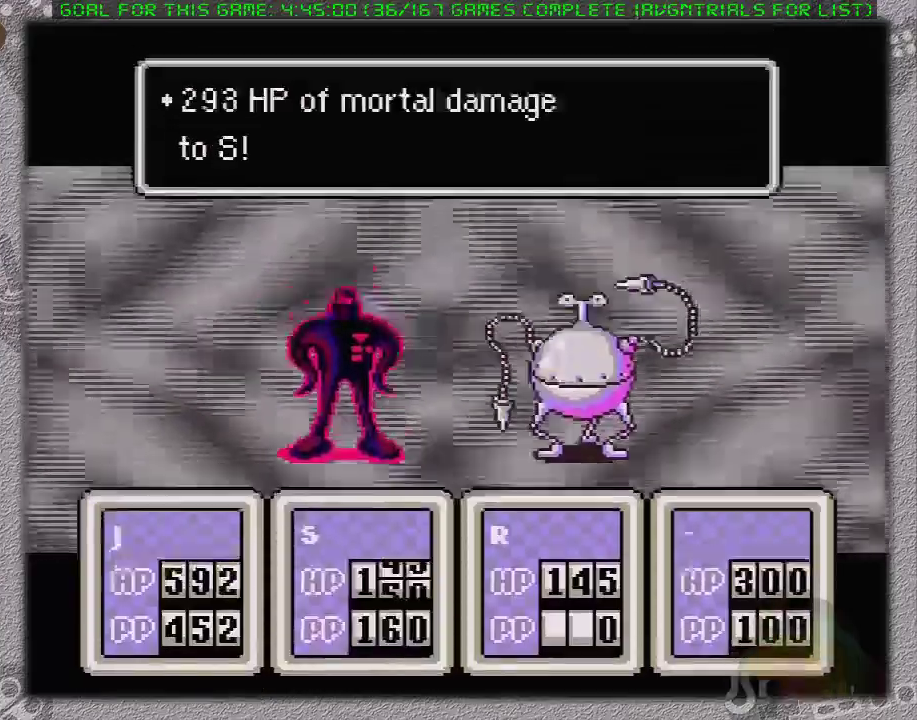
{"buttons": [], "events": [[150, "L1", "down"], [200, "L1", "up"], [433, "L1", "down"], [450, "A", "up"], [500, "L1", "up"]]}
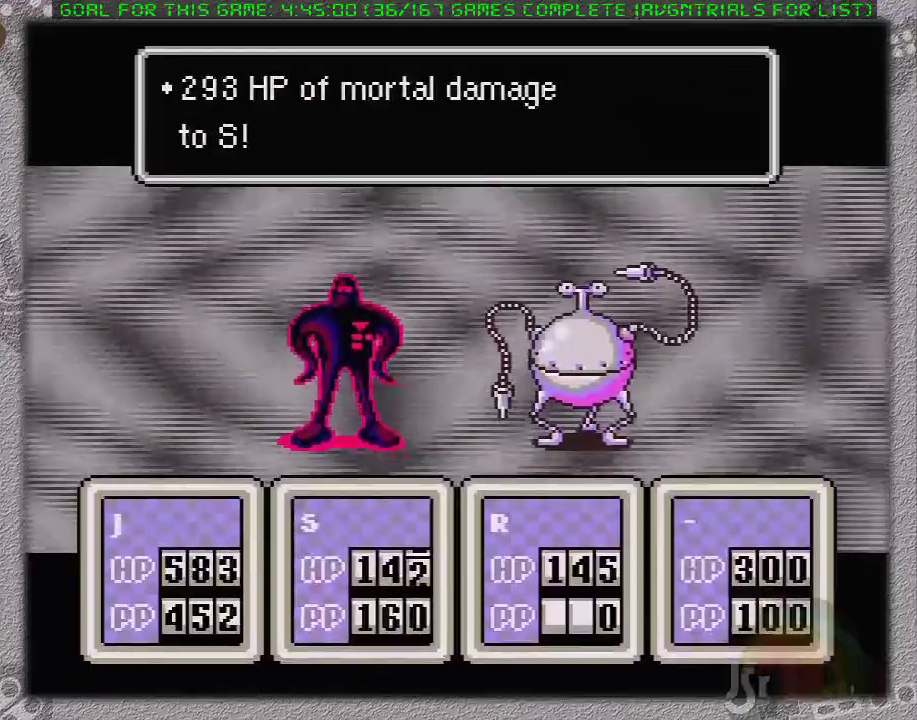
{"buttons": ["A", "L1"], "events": [[17, "A", "down"], [50, "L1", "down"], [117, "A", "up"], [117, "L1", "up"], [183, "A", "down"], [200, "L1", "down"], [267, "A", "up"], [267, "L1", "up"], [333, "A", "down"], [333, "L1", "down"], [400, "L1", "up"], [433, "A", "up"], [500, "A", "down"], [500, "L1", "down"]]}
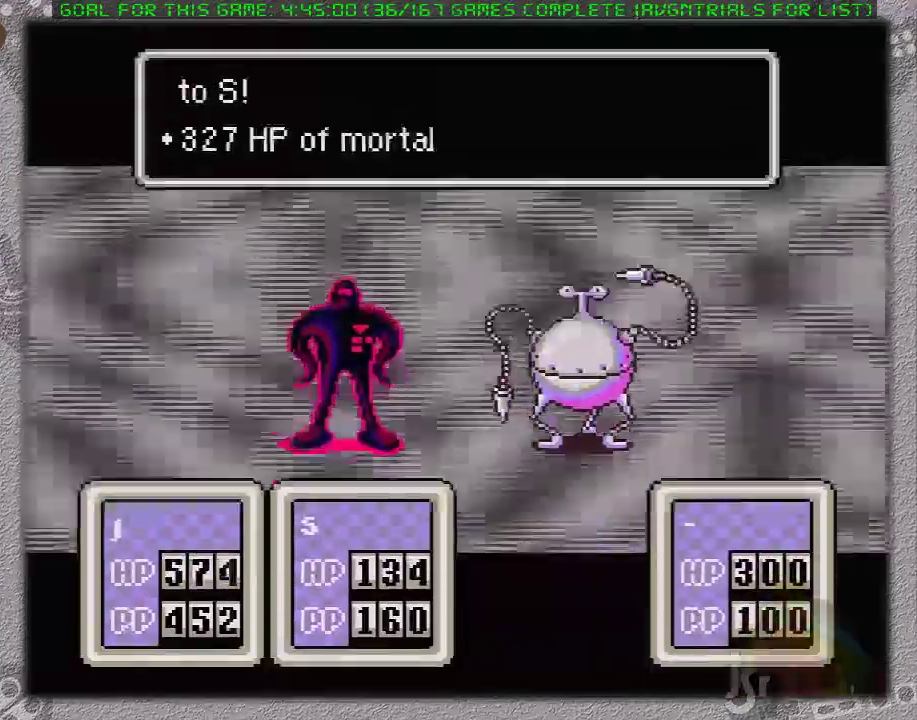
{"buttons": ["A"], "events": [[50, "L1", "up"], [117, "L1", "down"], [200, "L1", "up"]]}
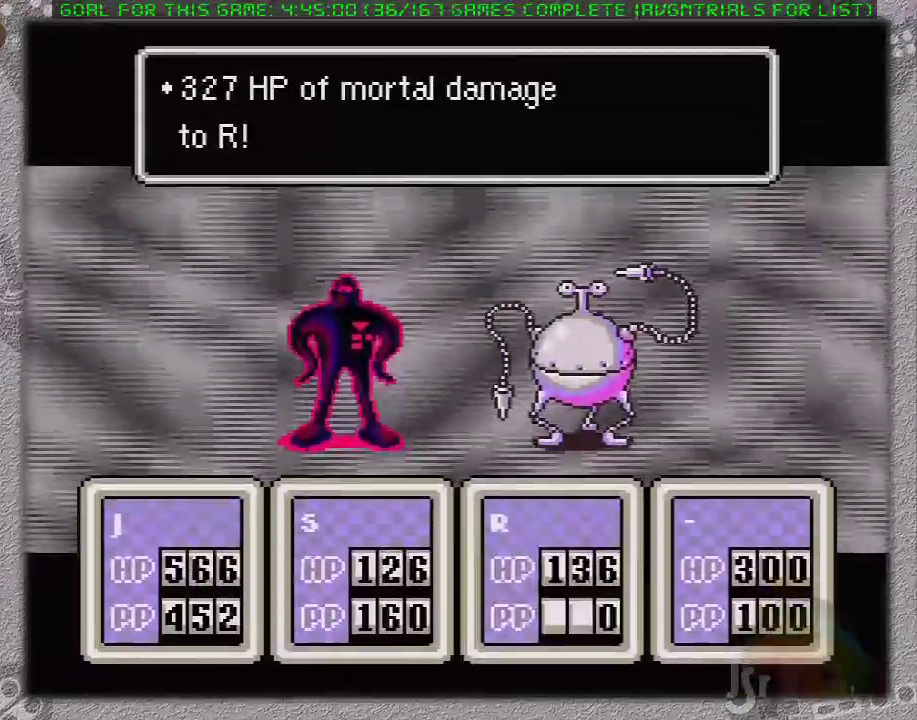
{"buttons": ["A", "L1"], "events": [[183, "A", "up"], [183, "L1", "down"], [250, "A", "down"], [250, "L1", "up"], [317, "L1", "down"], [350, "A", "up"], [383, "L1", "up"], [400, "A", "down"], [467, "L1", "down"]]}
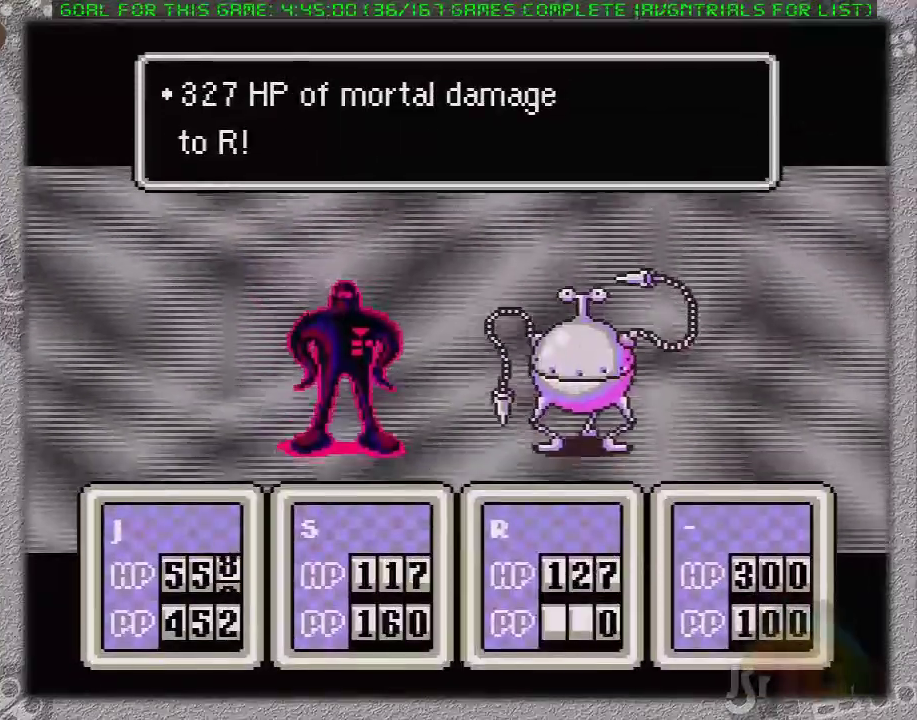
{"buttons": ["A"], "events": [[33, "L1", "up"], [133, "L1", "down"], [183, "L1", "up"], [417, "L1", "down"], [500, "L1", "up"]]}
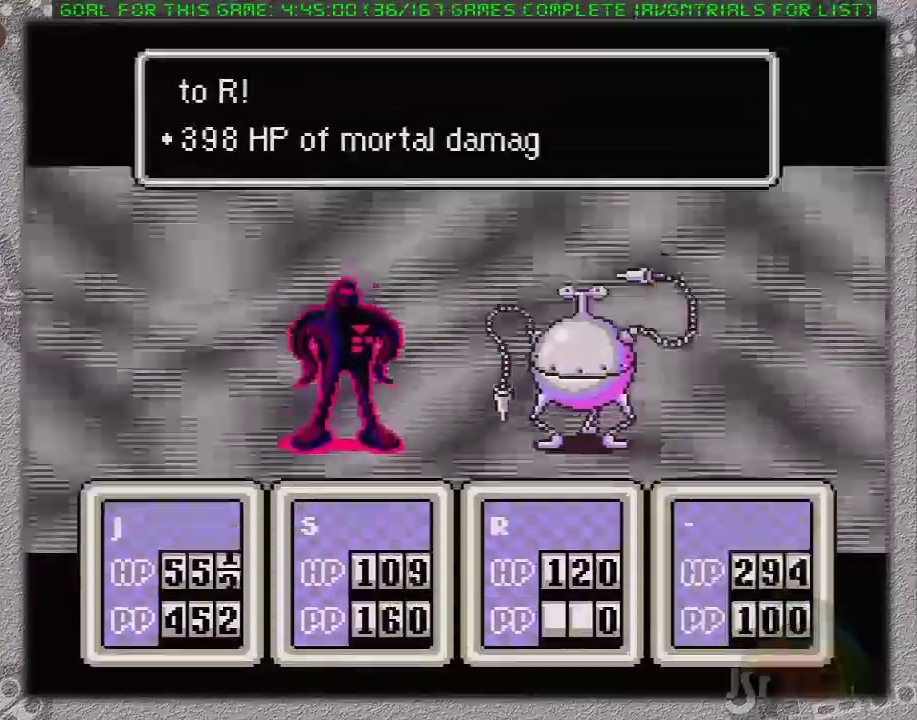
{"buttons": ["A"], "events": [[67, "L1", "down"], [167, "L1", "up"], [233, "L1", "down"], [317, "L1", "up"], [383, "L1", "down"], [483, "L1", "up"]]}
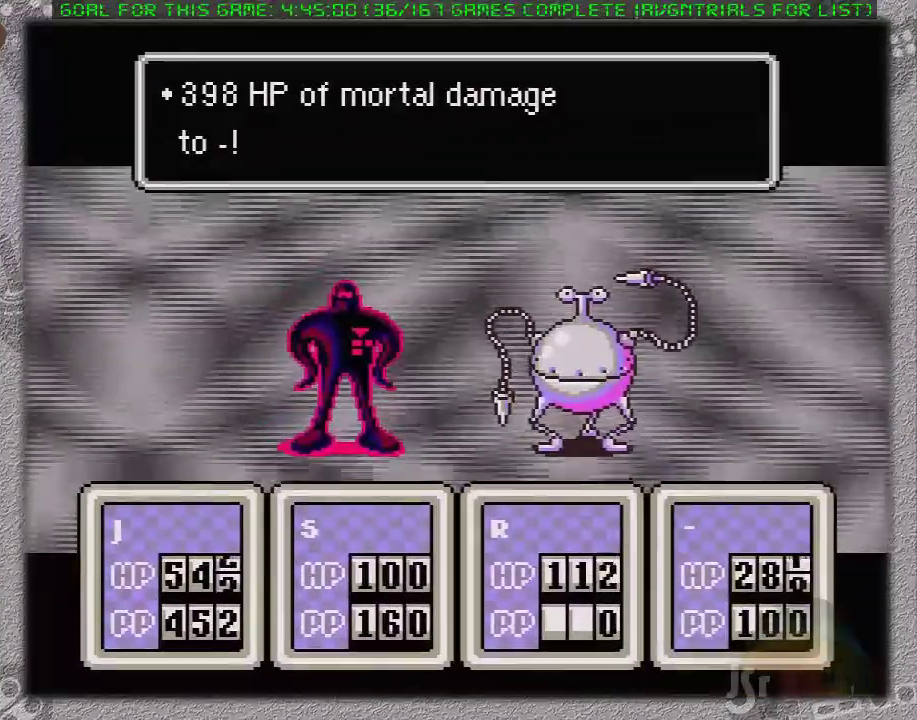
{"buttons": ["A", "L1"], "events": [[50, "L1", "down"], [117, "L1", "up"], [217, "L1", "down"], [267, "L1", "up"], [333, "L1", "down"], [433, "L1", "up"], [500, "L1", "down"]]}
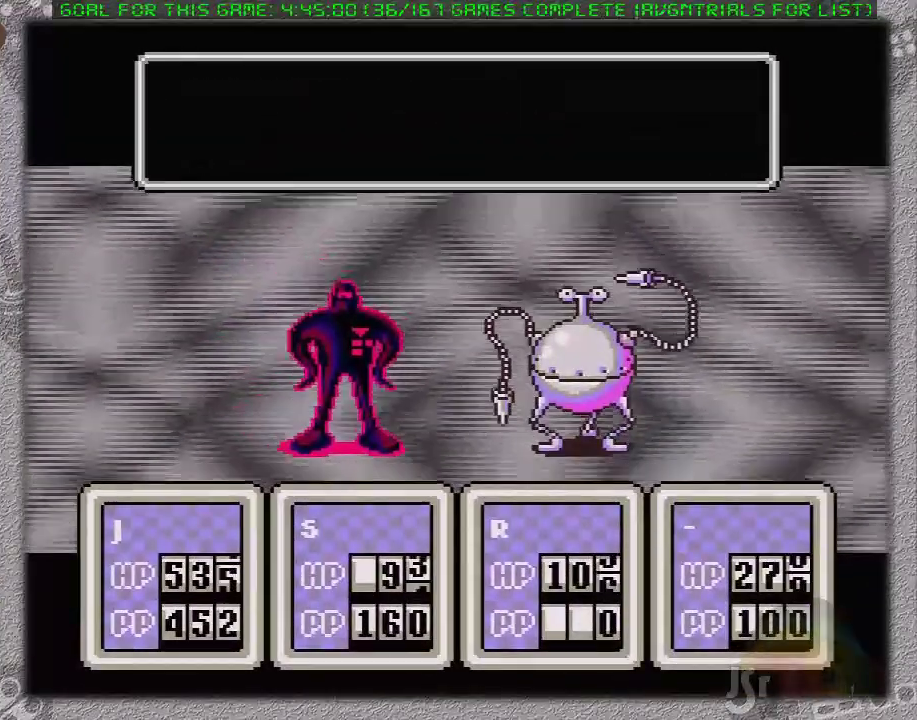
{"buttons": ["A", "L1"], "events": [[83, "A", "up"], [117, "L1", "up"], [183, "A", "down"], [183, "L1", "down"], [233, "L1", "up"], [267, "A", "up"], [333, "A", "down"], [333, "L1", "down"], [400, "A", "up"], [400, "L1", "up"], [500, "A", "down"], [500, "L1", "down"]]}